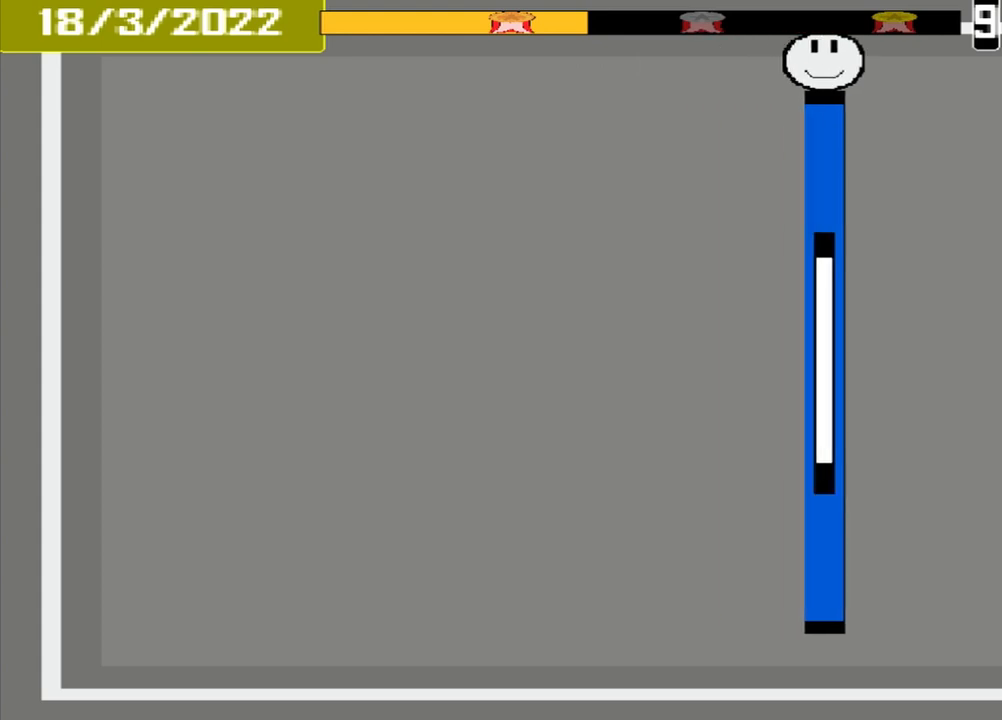
Gameplay with a controller (PlayStation layout); each line is a JSON object with the inputs held at the frame after it. "events" lists button and stick changes between this image and that frame as [ms after this image, input, new state], when the widget could be followed in between. Not read: L3 R3 left_stick right_stick.
{"buttons": [], "events": []}
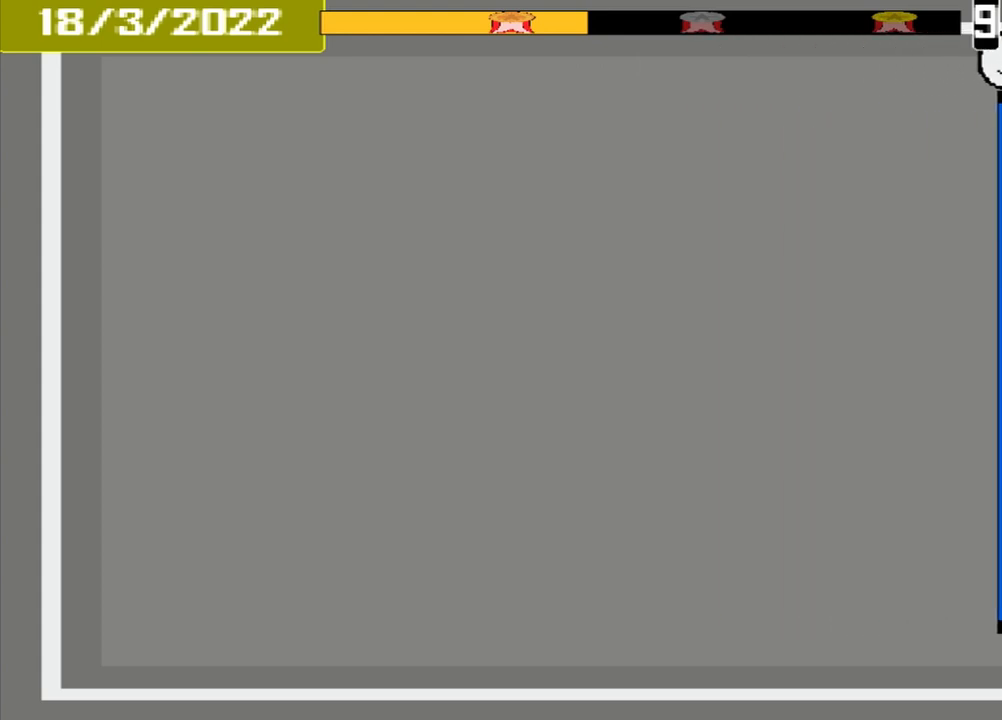
{"buttons": [], "events": [[167, "CROSS", "down"], [292, "CROSS", "up"]]}
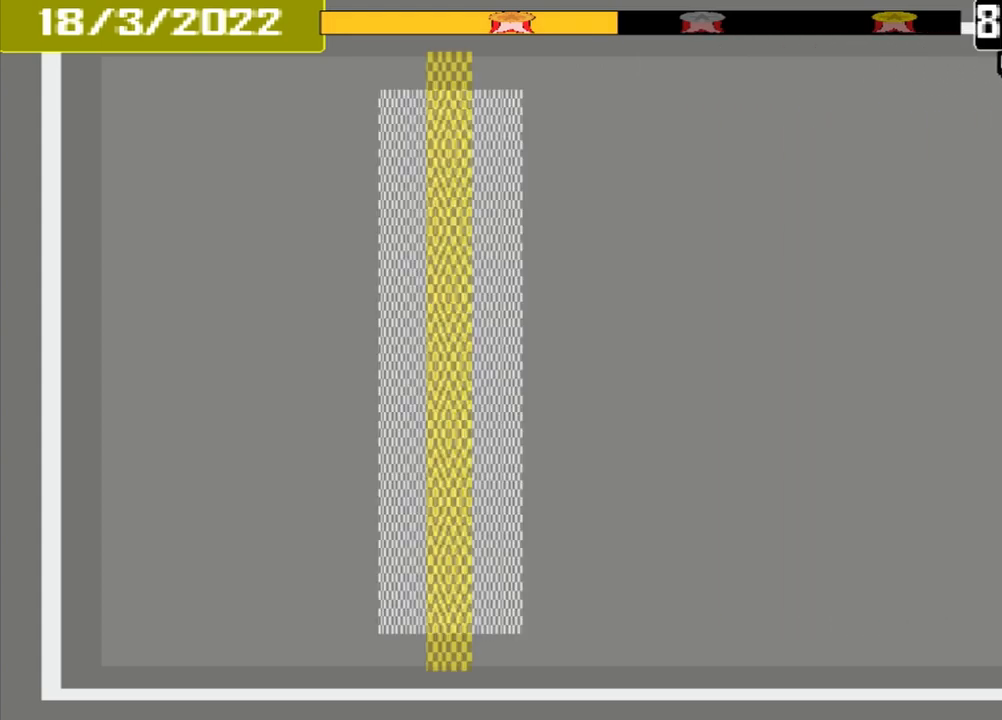
{"buttons": [], "events": []}
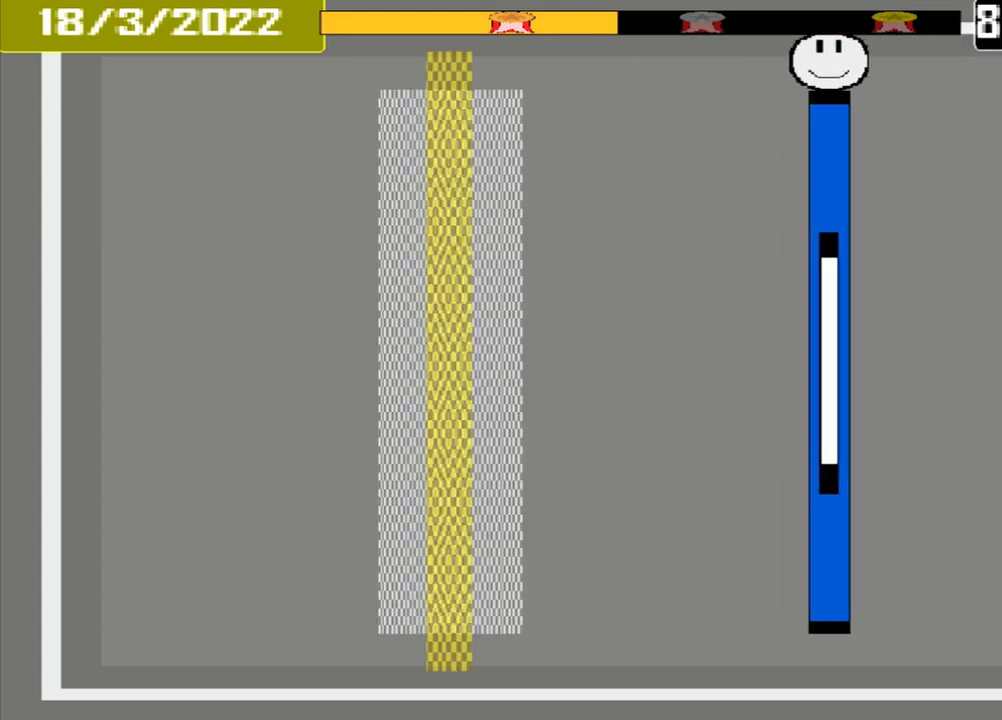
{"buttons": [], "events": []}
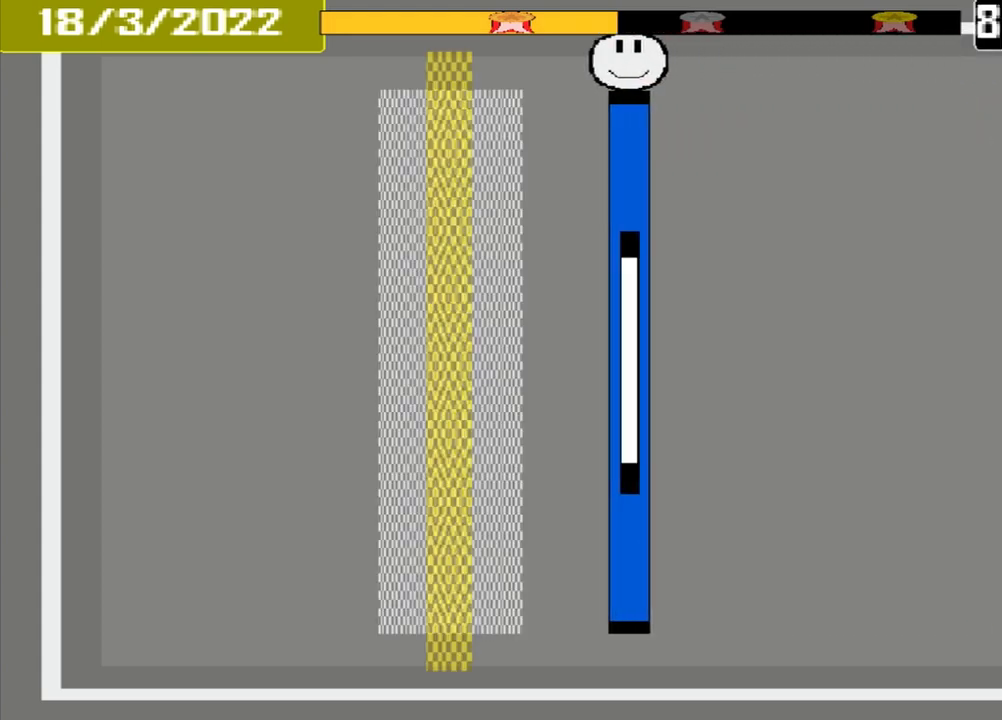
{"buttons": [], "events": [[375, "CROSS", "down"], [500, "CROSS", "up"]]}
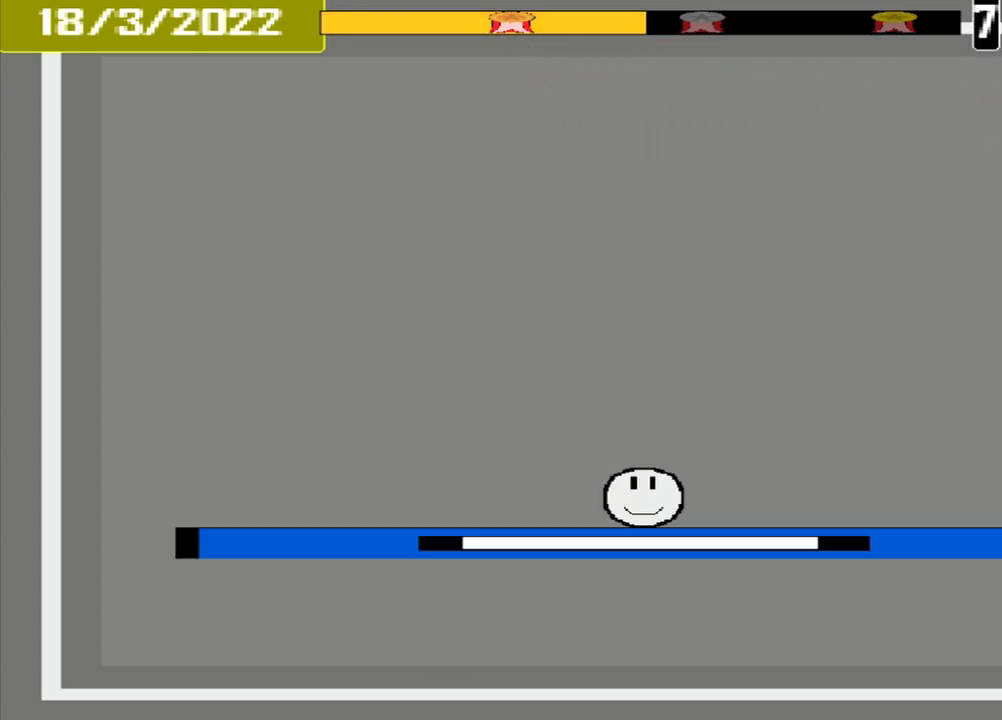
{"buttons": [], "events": []}
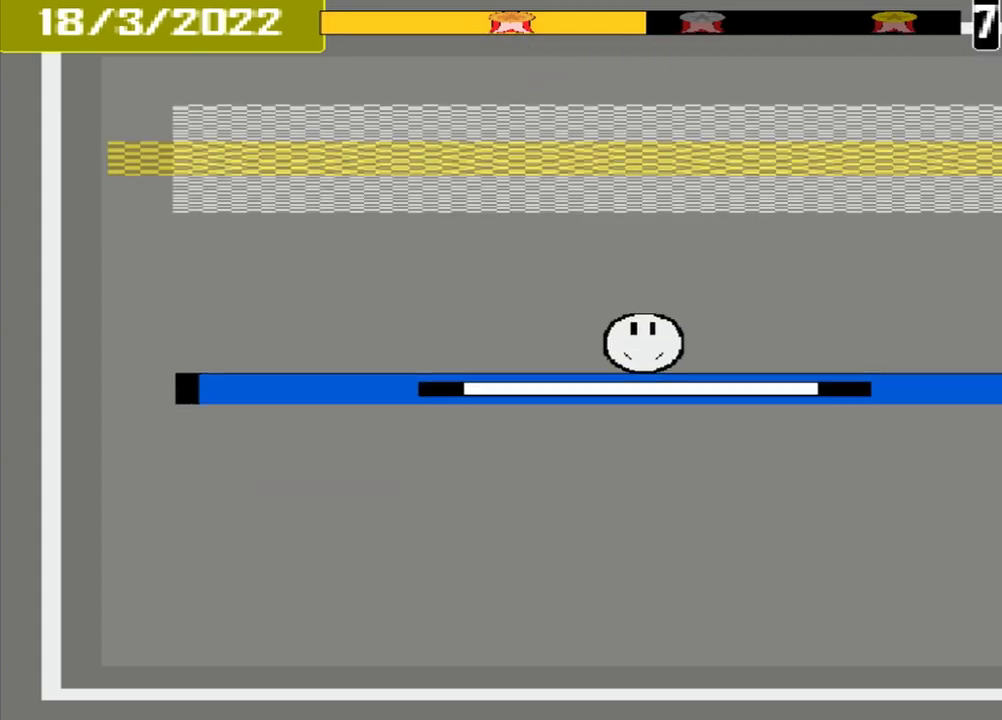
{"buttons": [], "events": []}